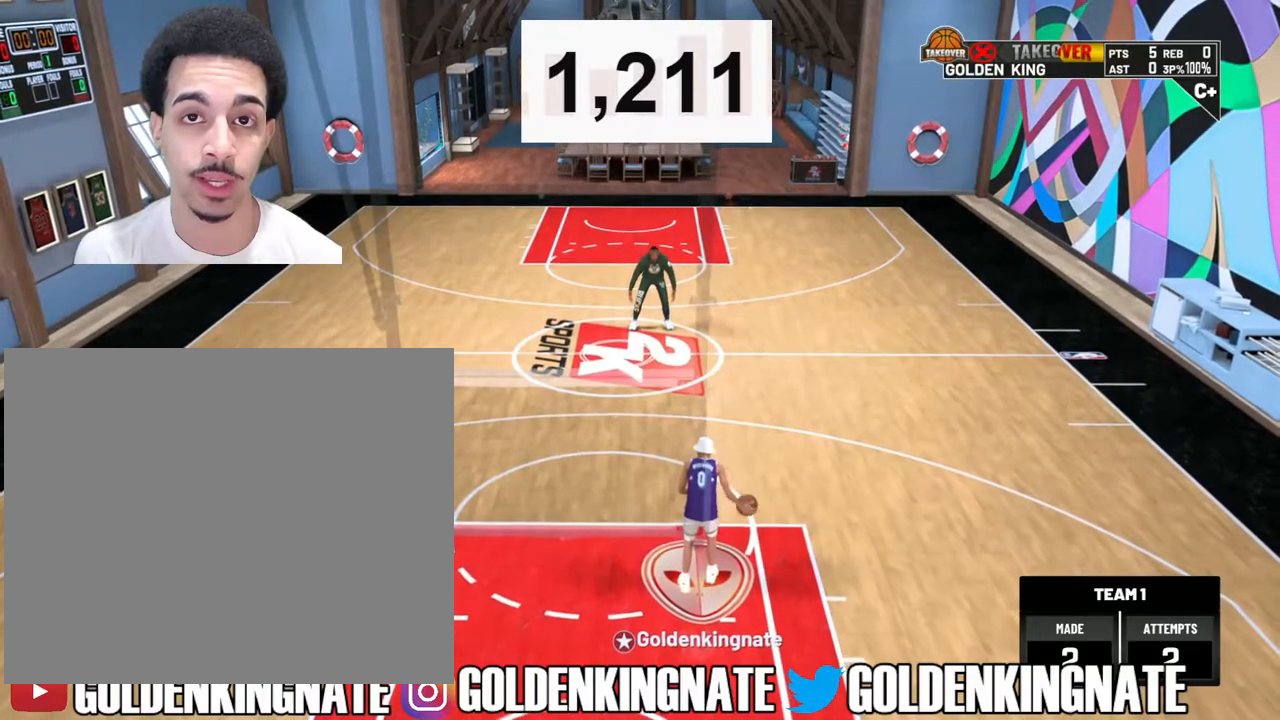
Gameplay with a controller (PlayStation layout); each line is a JSON object with the inputs held at the frame after it. "events" lists button and stick changes between this image and that frame as [ms after this image, input, new state], when the widget could be followed in between.
{"buttons": ["R2"], "left_stick": "center", "right_stick": "center", "events": []}
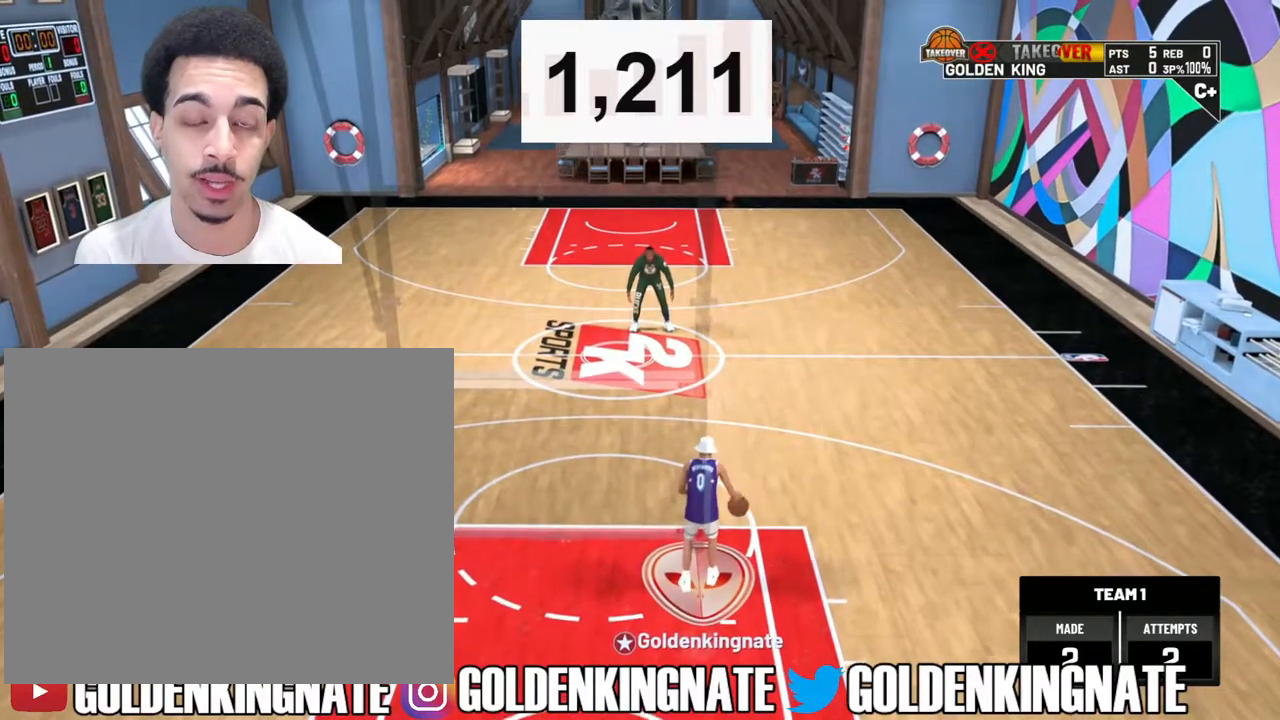
{"buttons": ["R2"], "left_stick": "center", "right_stick": "center", "events": []}
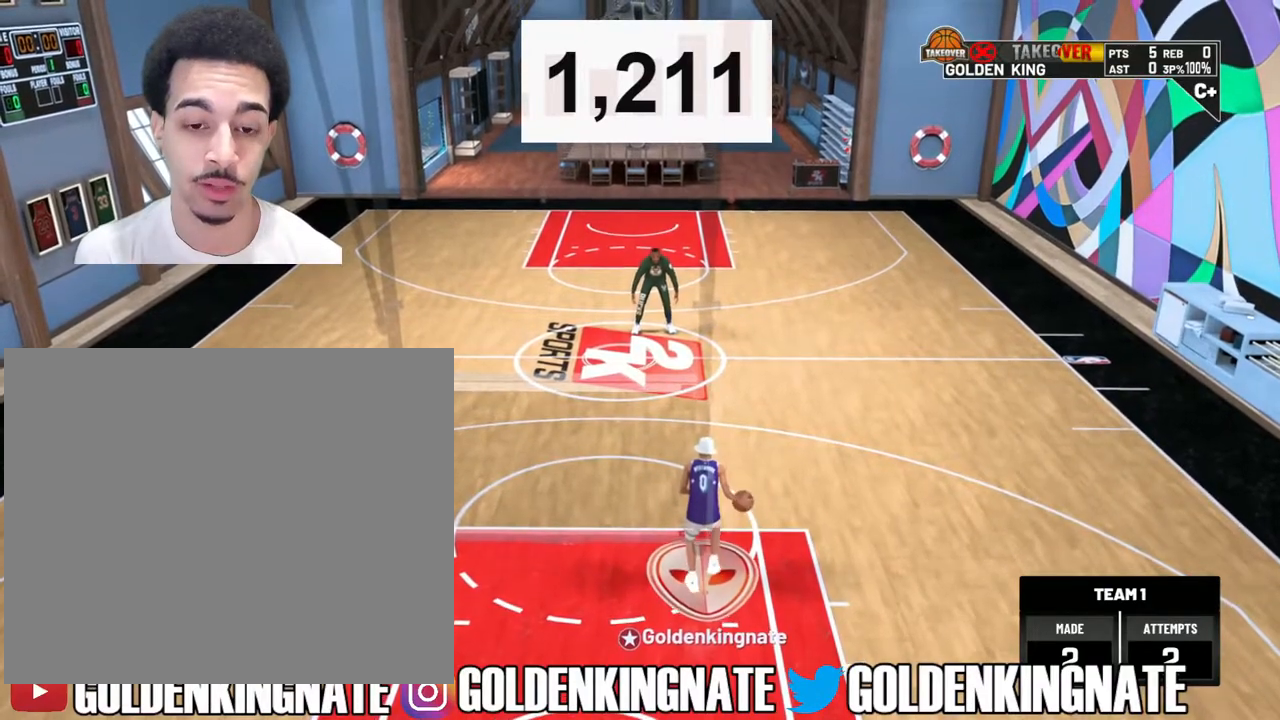
{"buttons": ["R2"], "left_stick": "center", "right_stick": "center", "events": []}
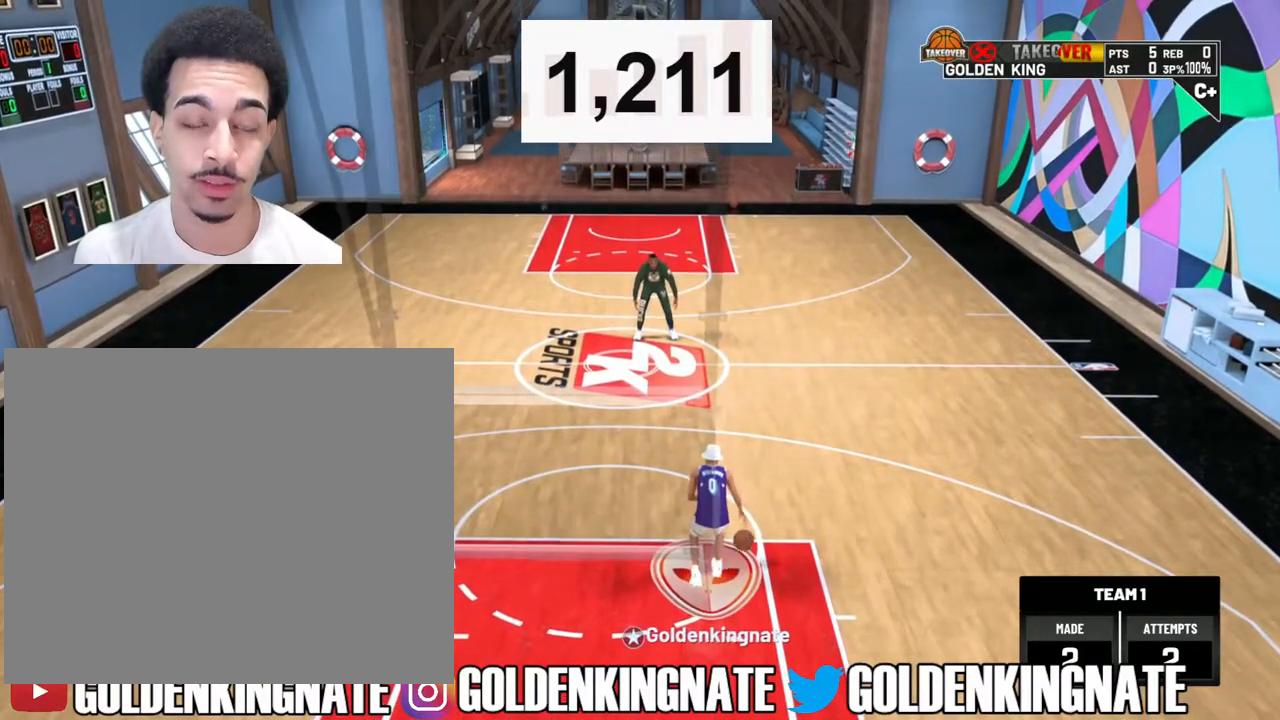
{"buttons": ["R2"], "left_stick": "center", "right_stick": "center", "events": []}
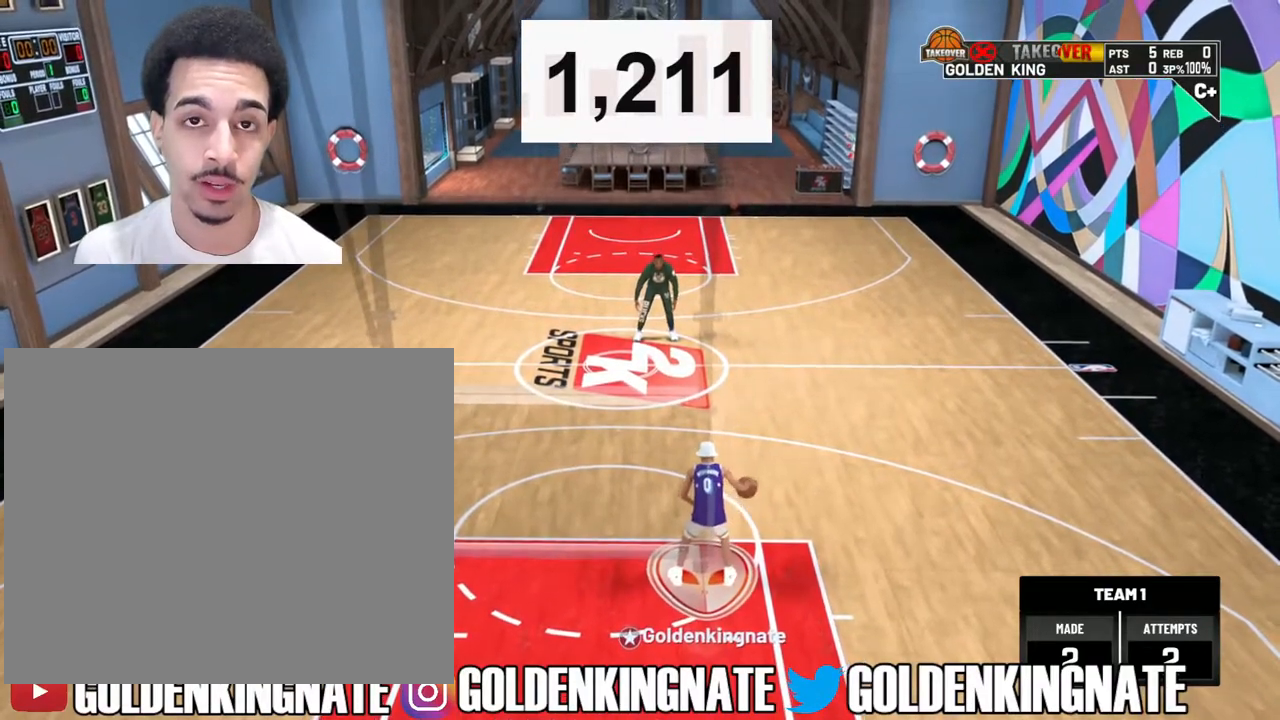
{"buttons": ["R2"], "left_stick": "center", "right_stick": "center", "events": [[50, "right_stick", "down-left"], [167, "right_stick", "center"], [200, "left_stick", "up-left"], [467, "left_stick", "center"]]}
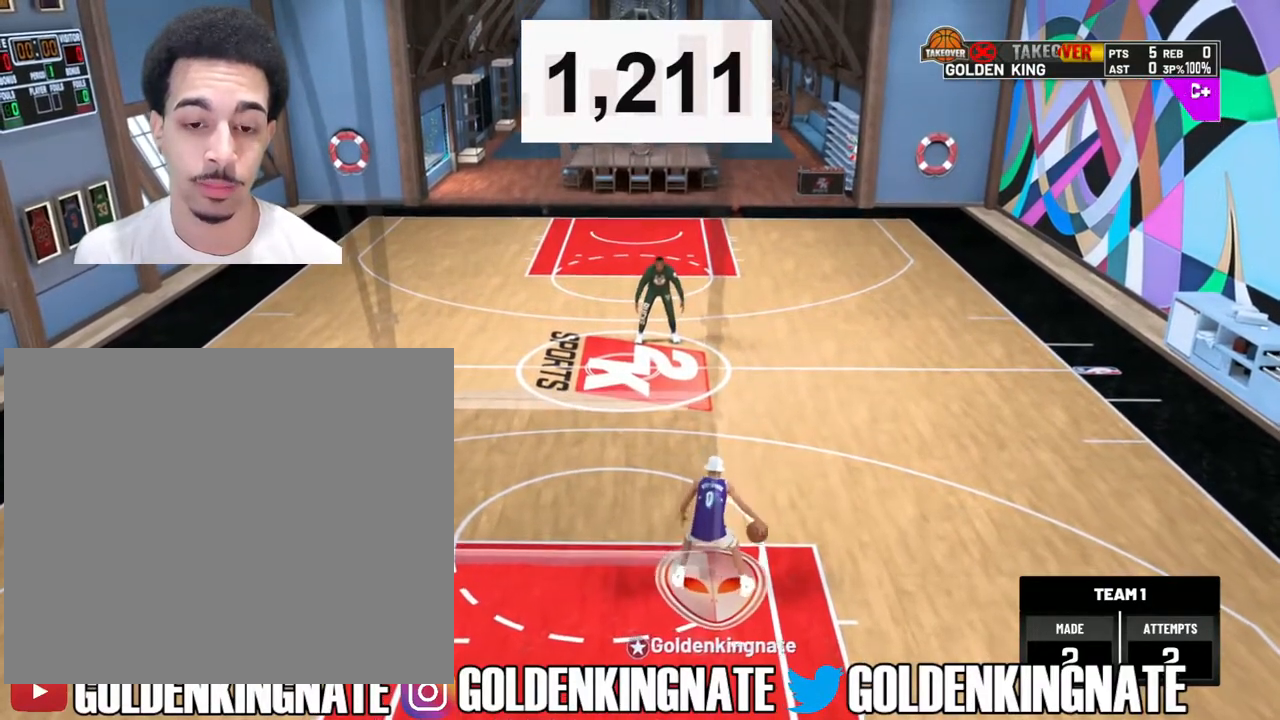
{"buttons": ["R2"], "left_stick": "center", "right_stick": "center", "events": []}
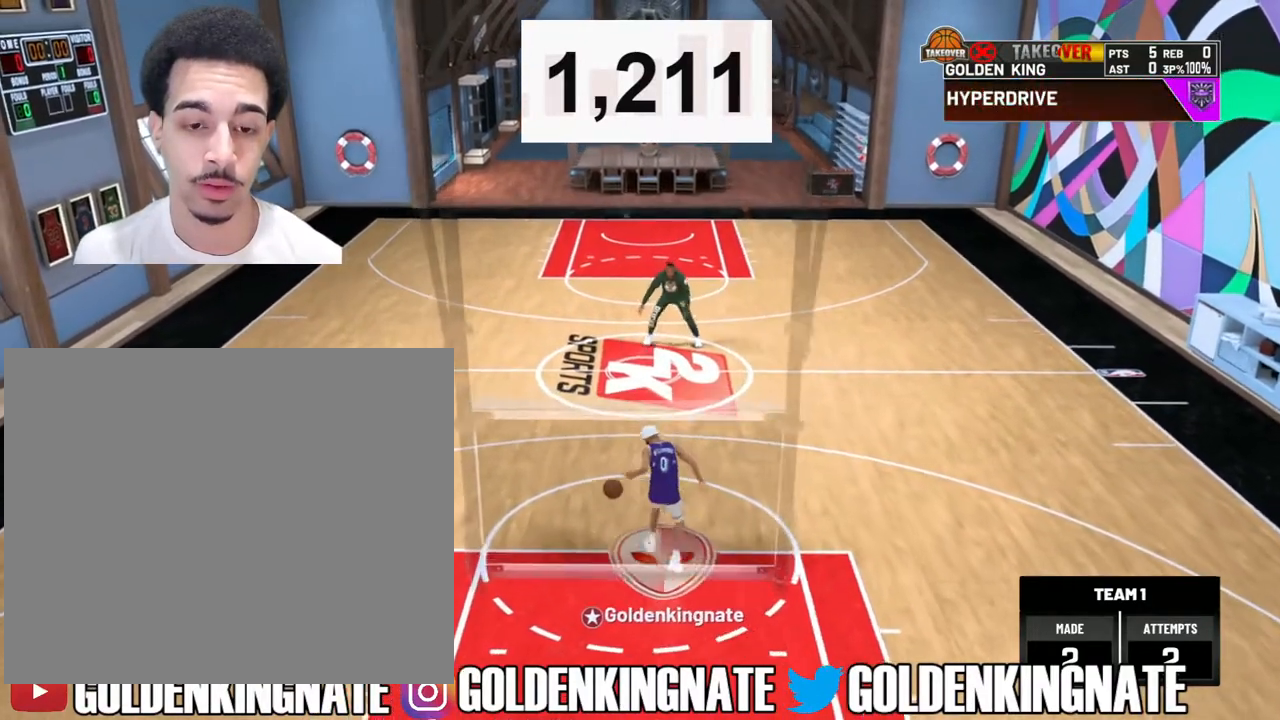
{"buttons": ["R2"], "left_stick": "center", "right_stick": "center", "events": []}
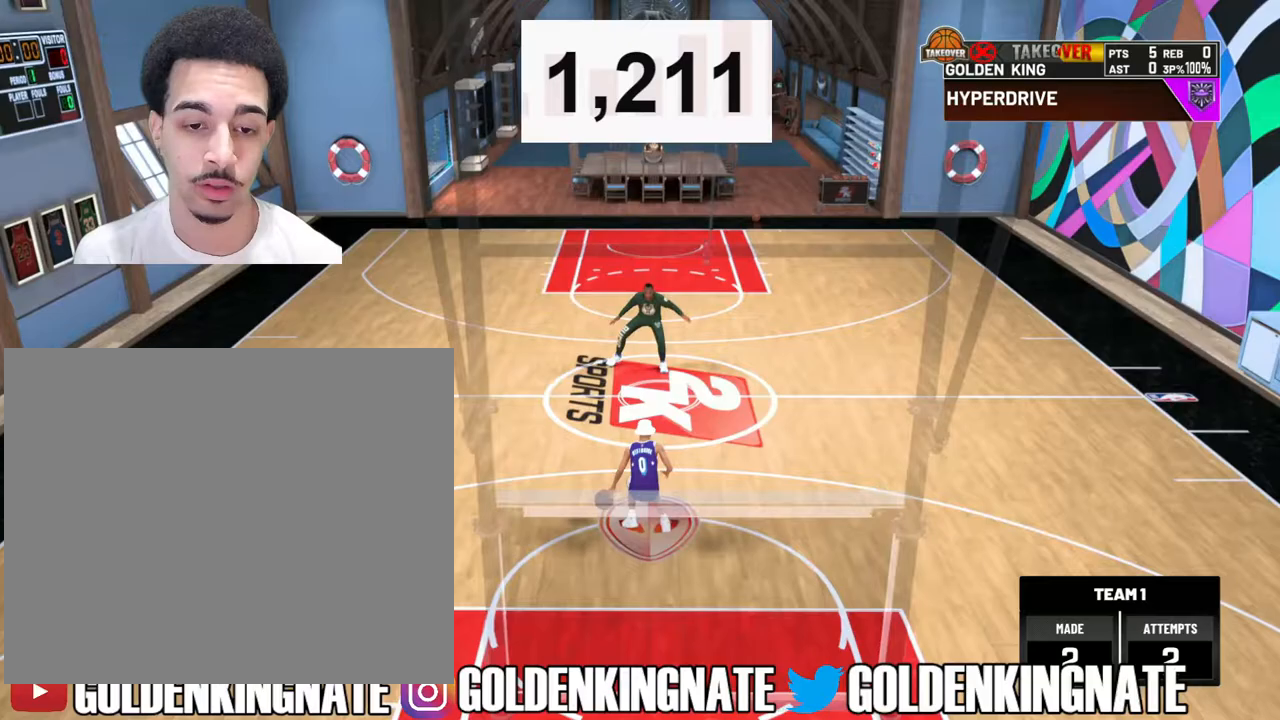
{"buttons": ["R2"], "left_stick": "center", "right_stick": "center", "events": []}
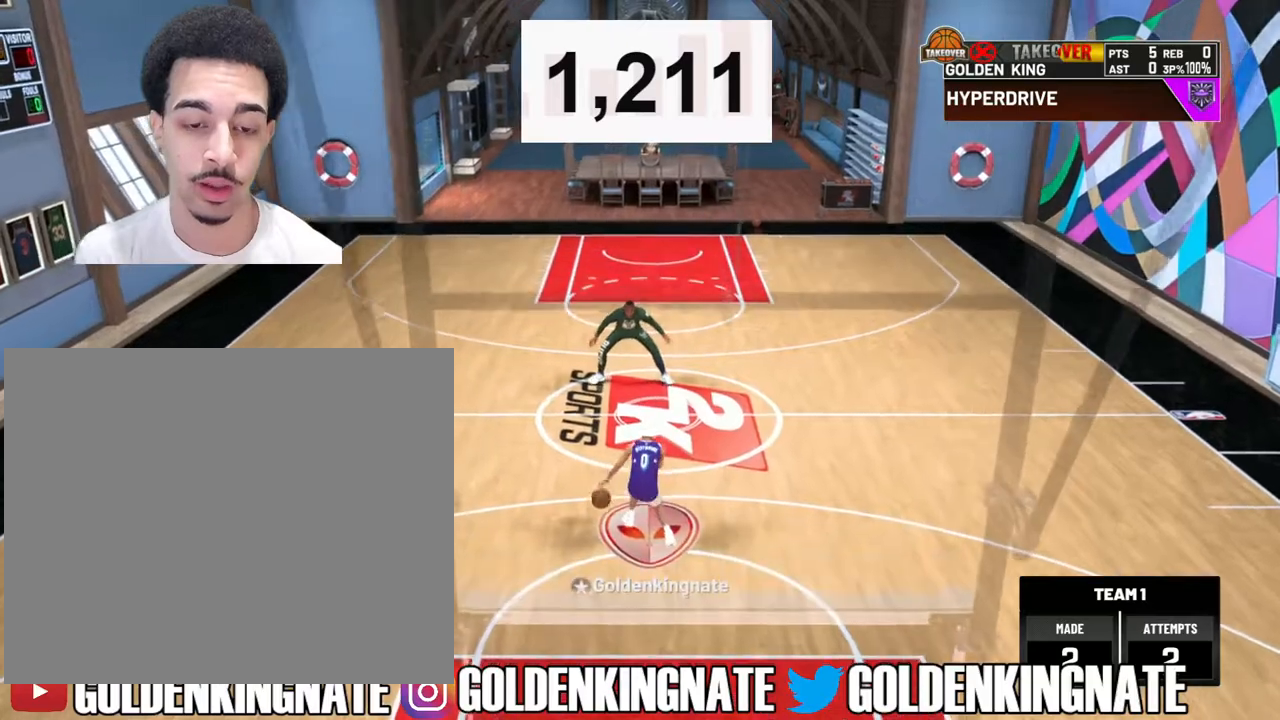
{"buttons": ["R2"], "left_stick": "center", "right_stick": "down-left", "events": [[450, "right_stick", "down-left"]]}
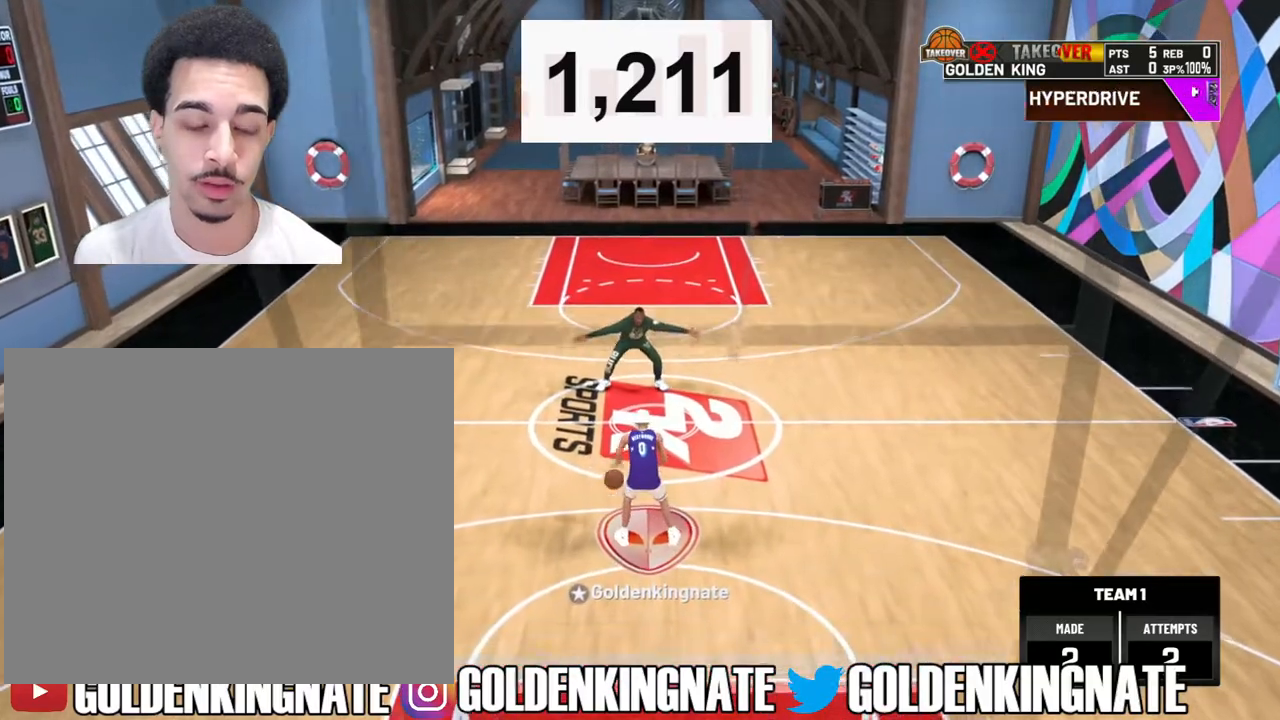
{"buttons": ["R2"], "left_stick": "center", "right_stick": "center", "events": [[83, "right_stick", "center"], [100, "left_stick", "up"], [267, "left_stick", "center"]]}
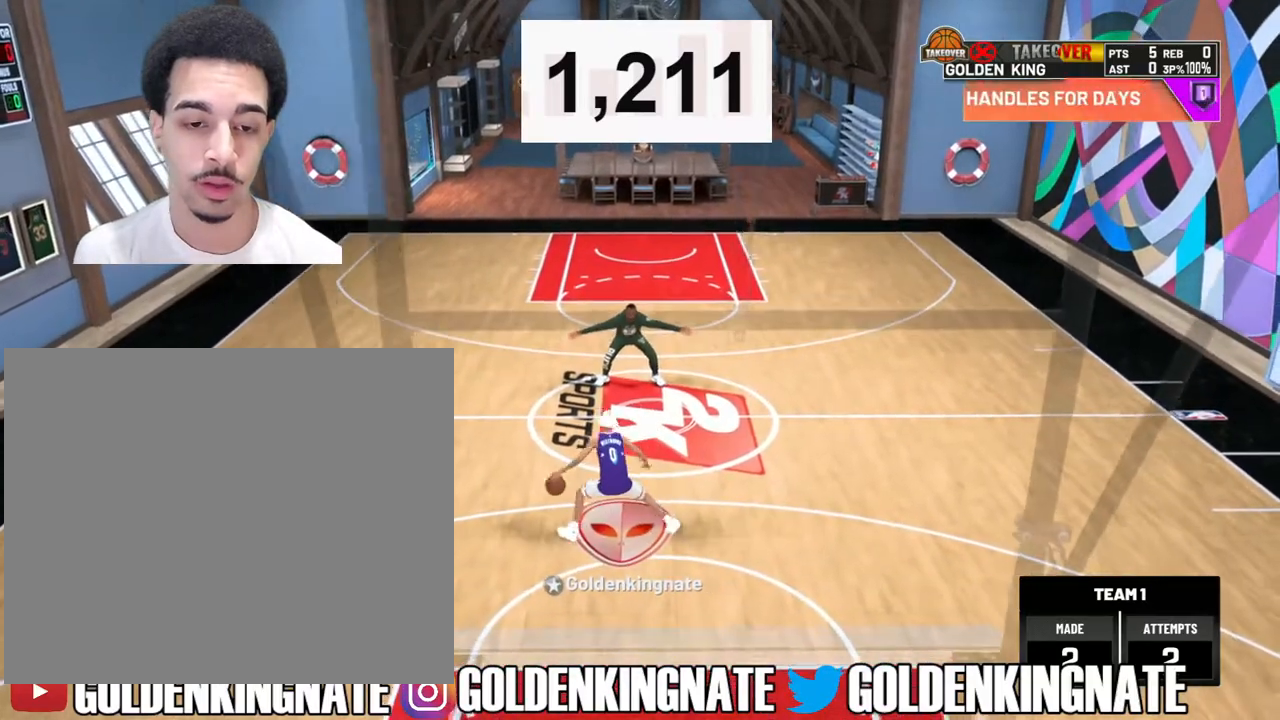
{"buttons": ["R2"], "left_stick": "center", "right_stick": "center", "events": [[367, "right_stick", "right"], [483, "right_stick", "center"]]}
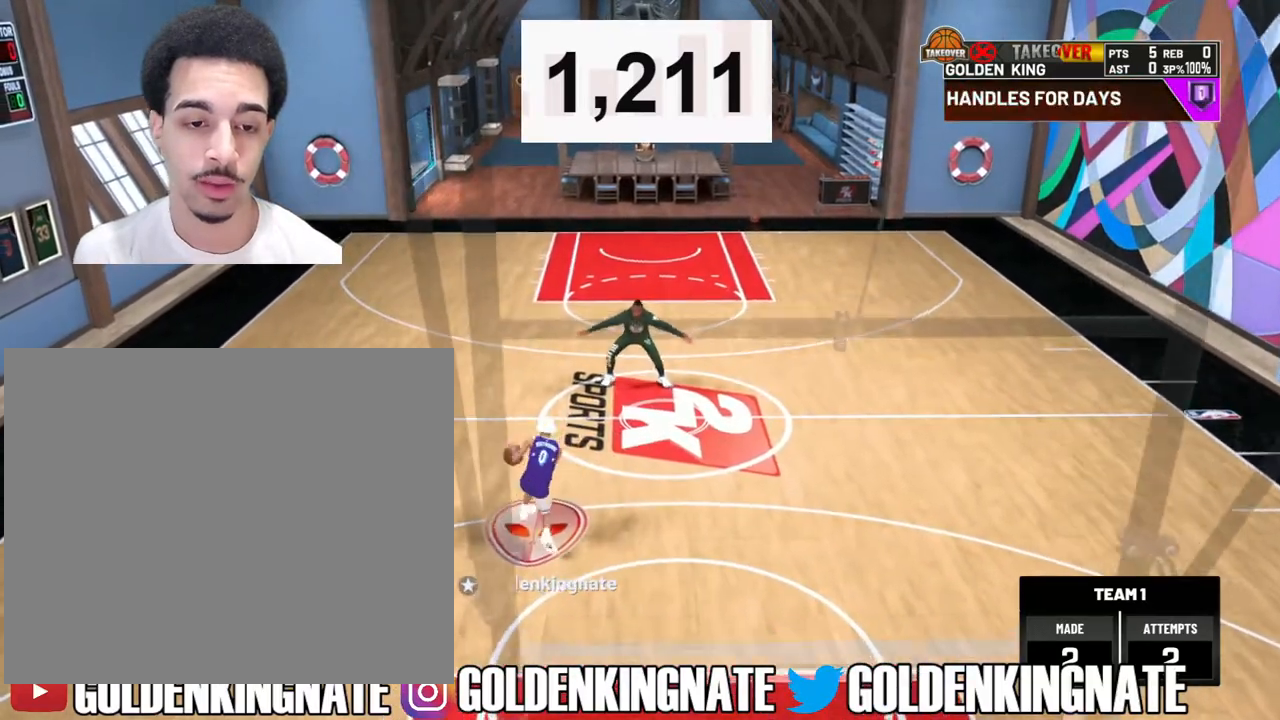
{"buttons": ["R2"], "left_stick": "center", "right_stick": "center", "events": []}
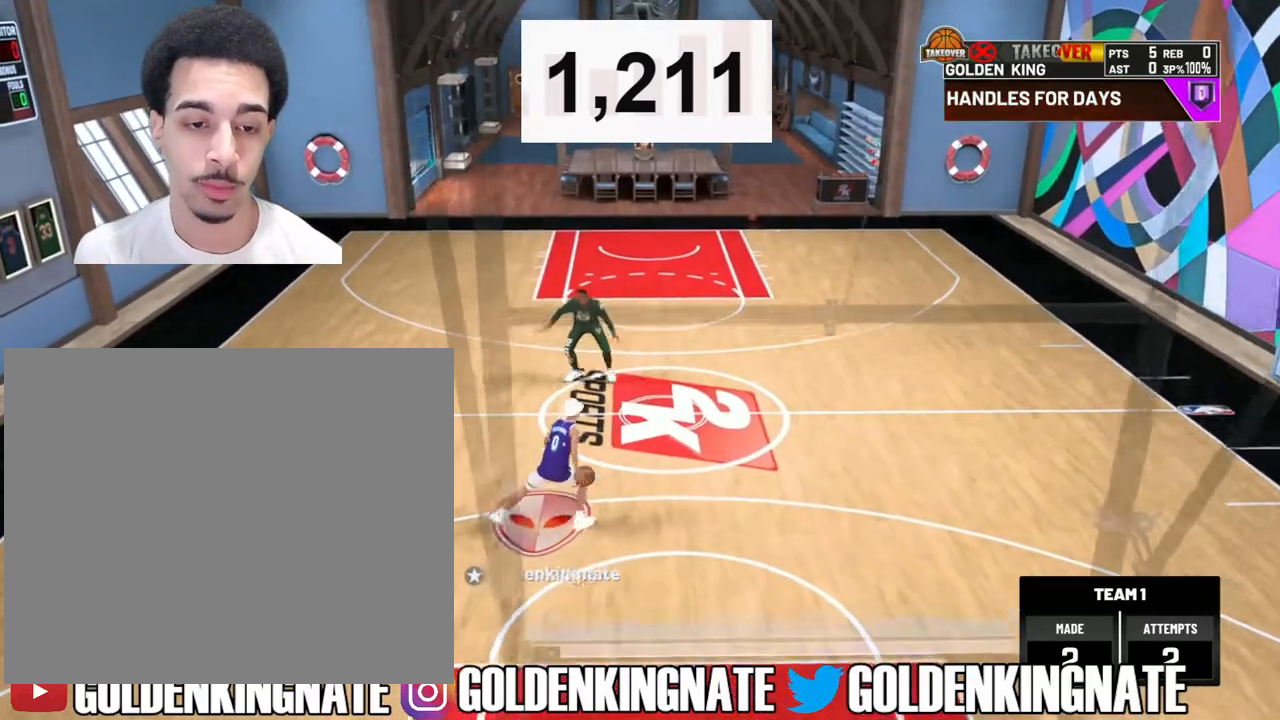
{"buttons": ["R2"], "left_stick": "center", "right_stick": "center", "events": []}
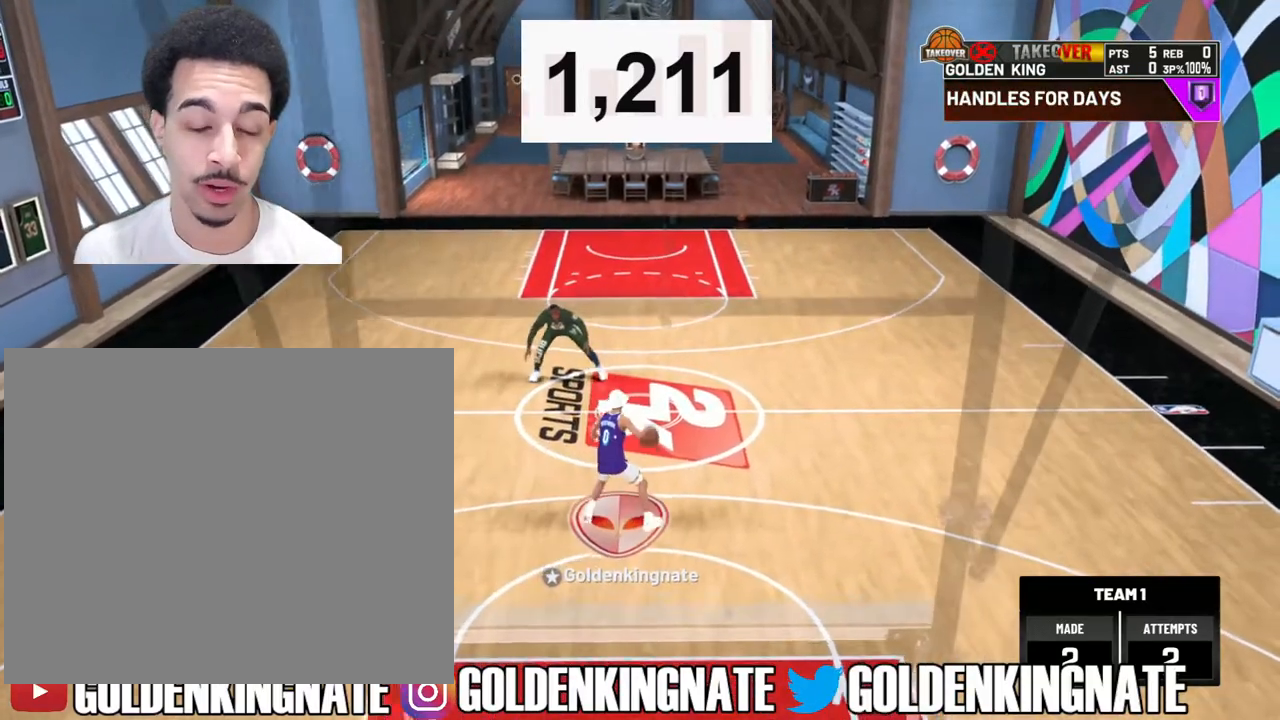
{"buttons": ["R2"], "left_stick": "center", "right_stick": "center", "events": []}
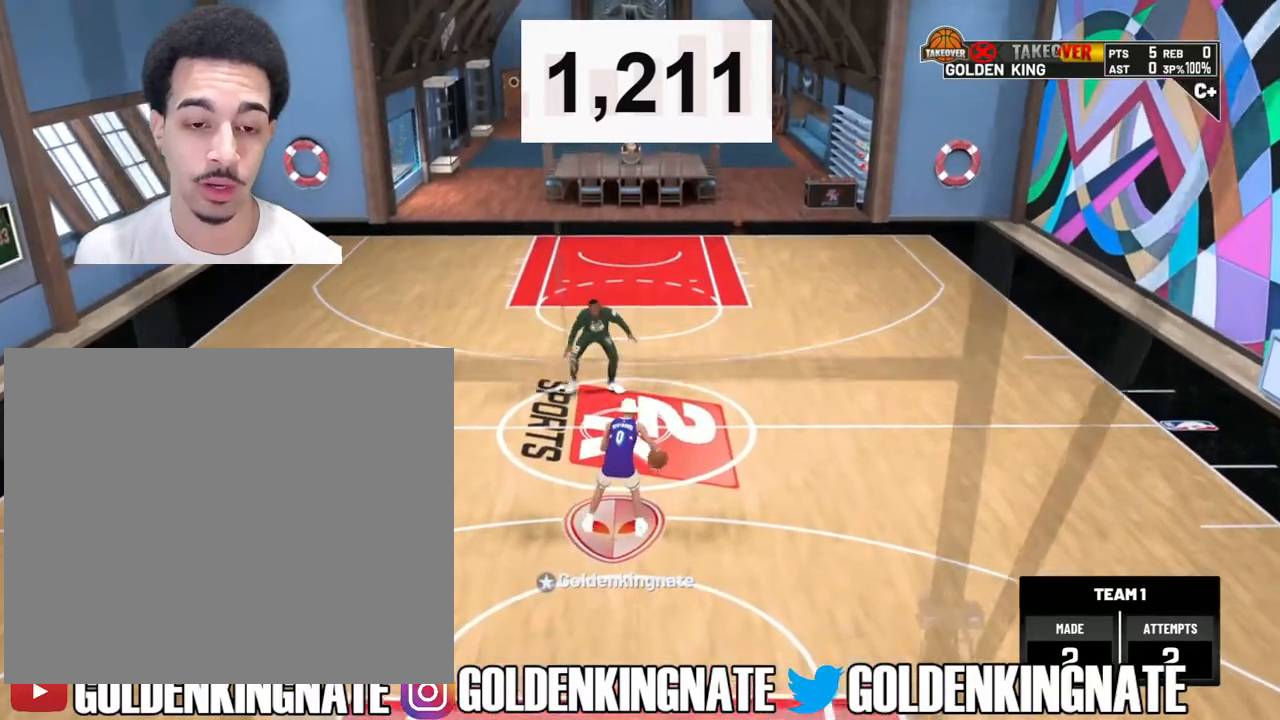
{"buttons": ["R2"], "left_stick": "up", "right_stick": "center", "events": [[183, "right_stick", "down-left"], [350, "right_stick", "center"], [367, "left_stick", "up"]]}
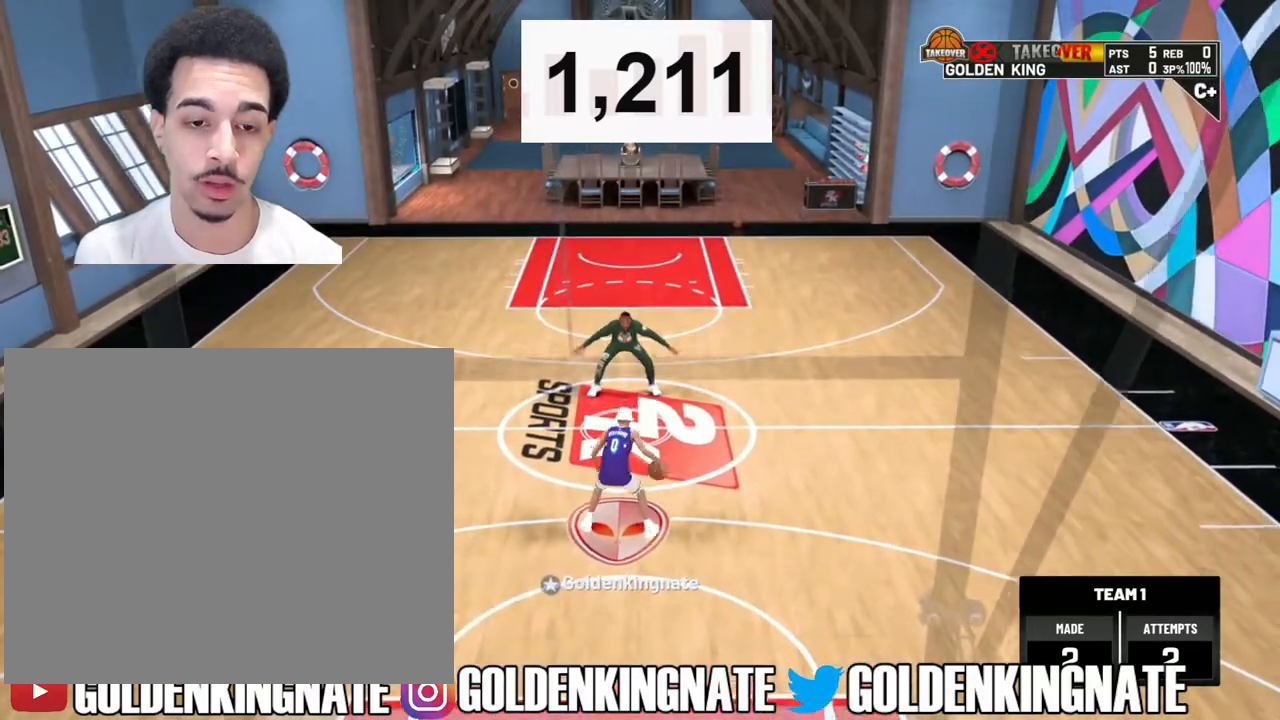
{"buttons": ["R2"], "left_stick": "center", "right_stick": "center", "events": [[67, "left_stick", "center"]]}
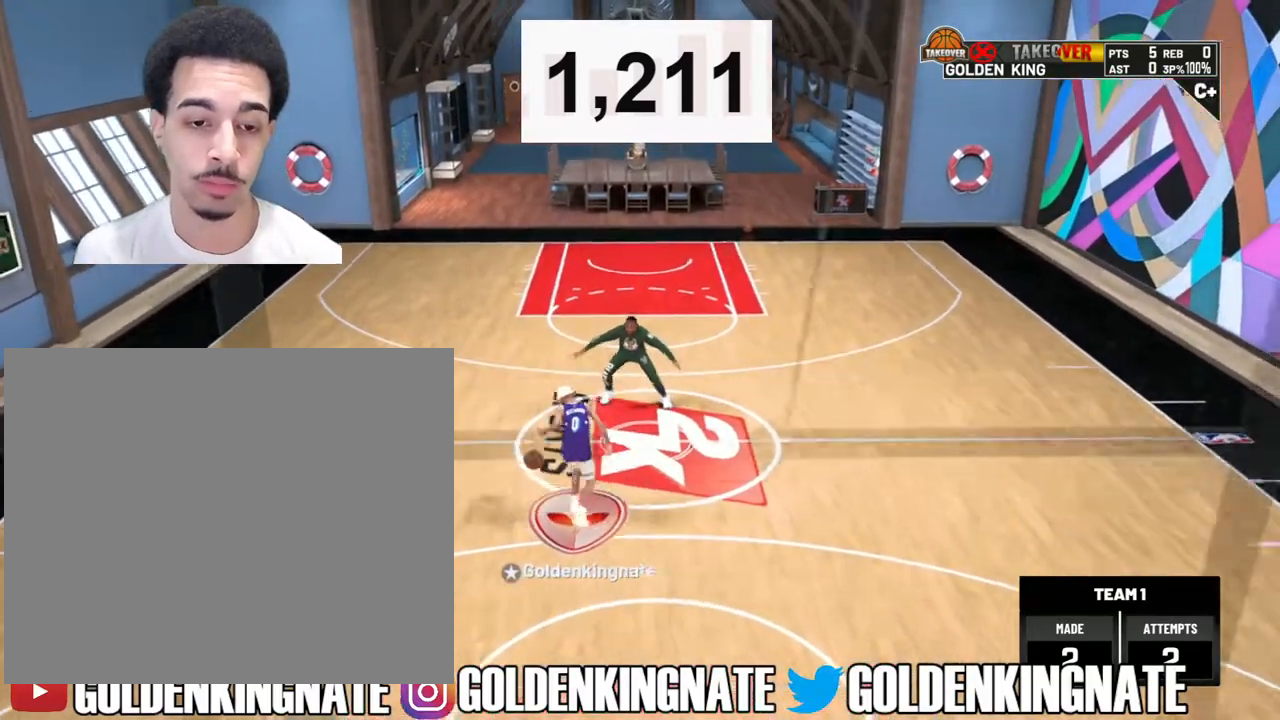
{"buttons": ["R2"], "left_stick": "center", "right_stick": "center", "events": []}
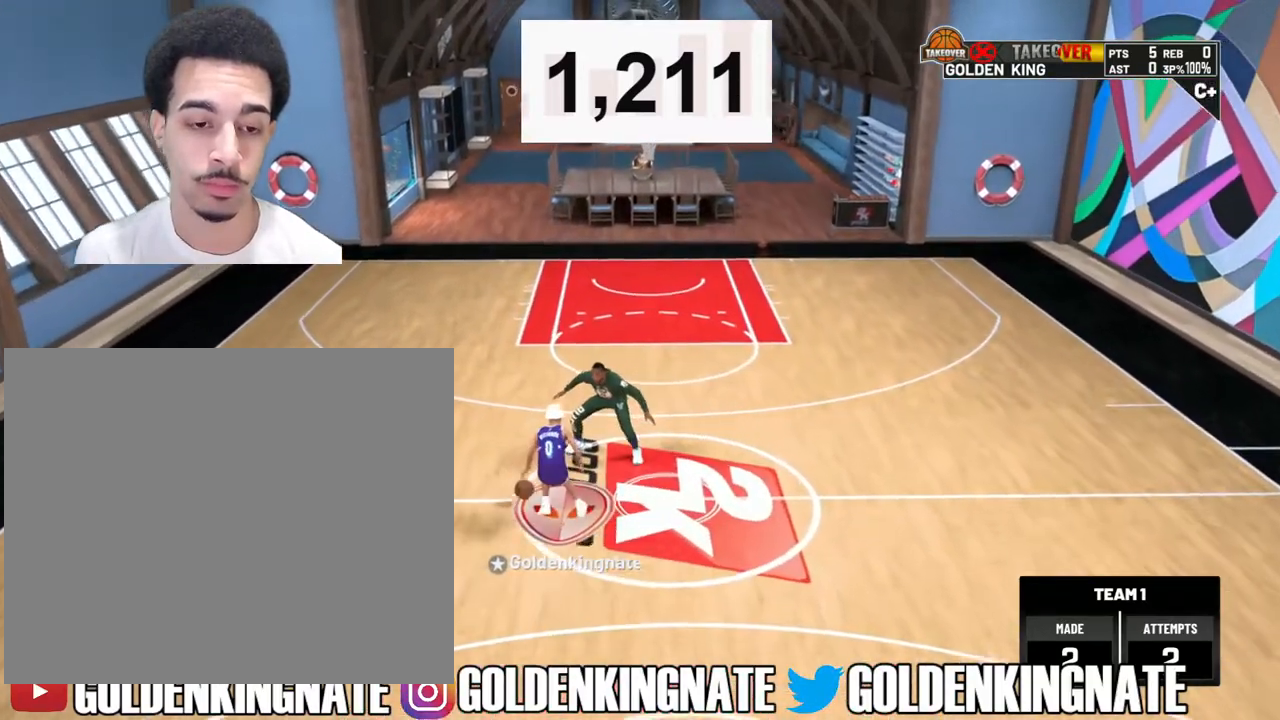
{"buttons": ["R2"], "left_stick": "down", "right_stick": "center", "events": [[50, "left_stick", "down-right"], [100, "R2", "up"], [417, "R2", "down"], [483, "left_stick", "down"]]}
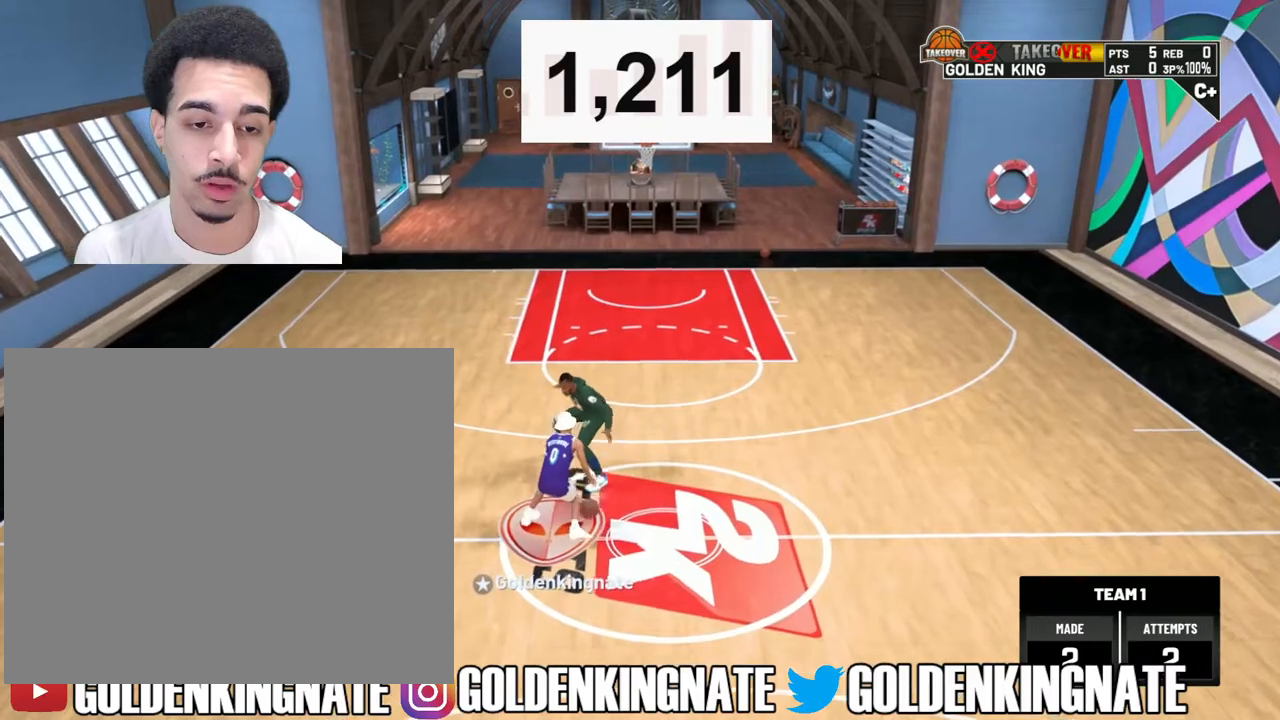
{"buttons": ["R2"], "left_stick": "down", "right_stick": "center", "events": []}
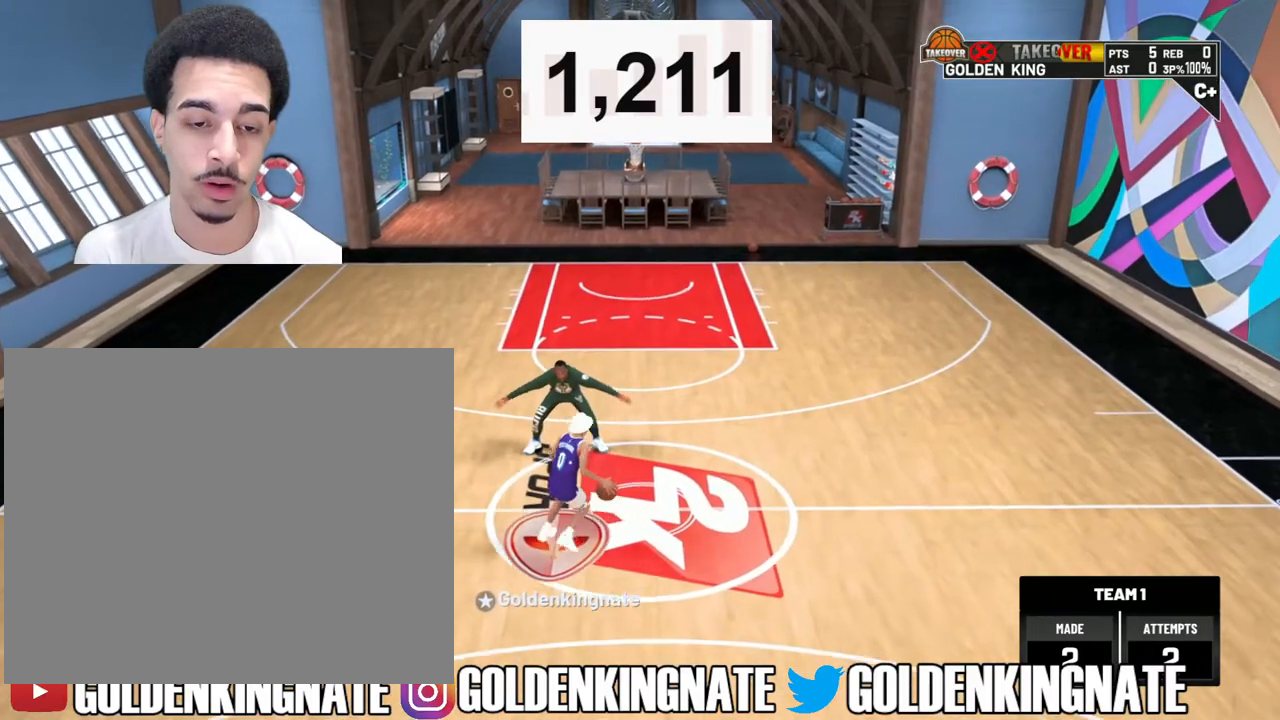
{"buttons": ["R2"], "left_stick": "down", "right_stick": "center", "events": []}
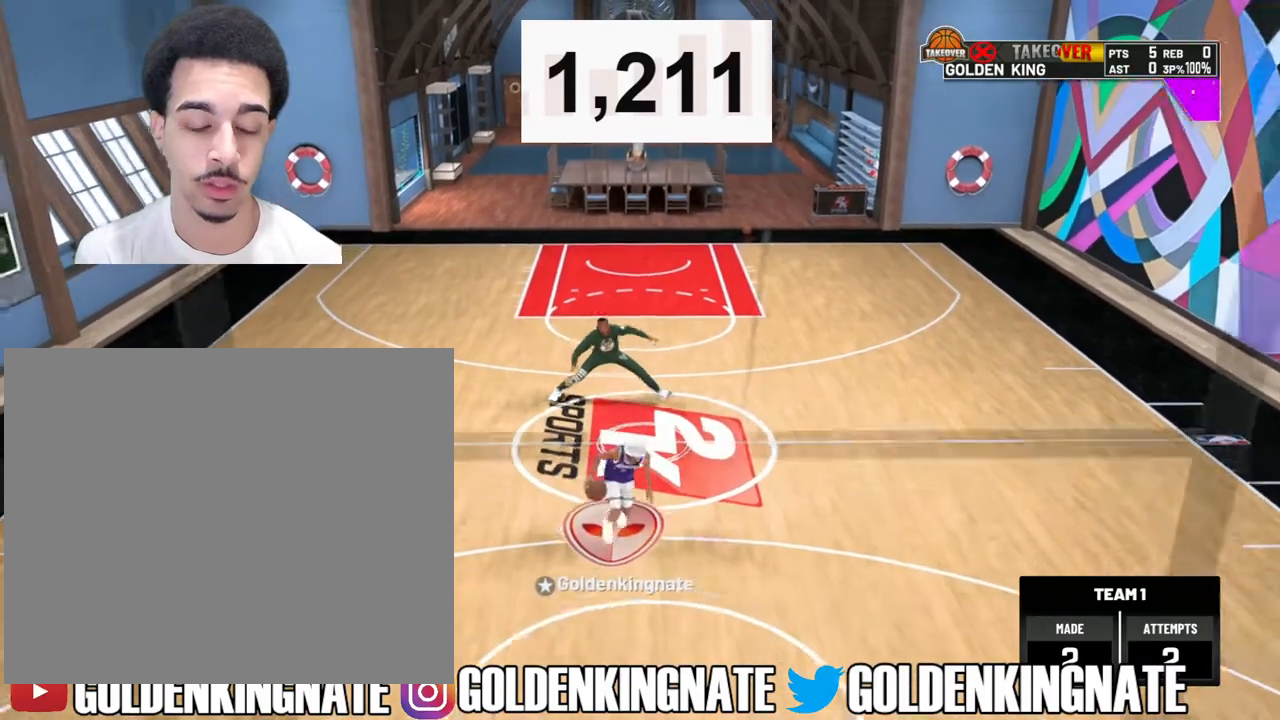
{"buttons": ["R2"], "left_stick": "down", "right_stick": "center", "events": []}
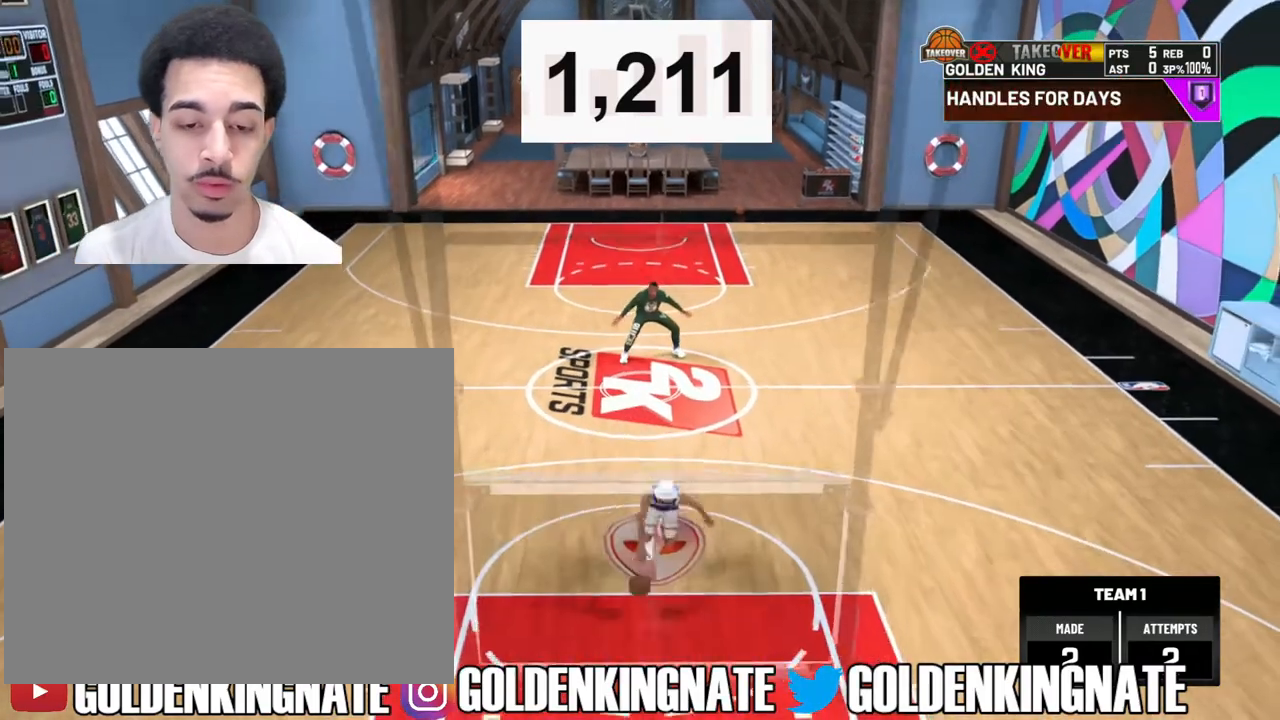
{"buttons": [], "left_stick": "center", "right_stick": "center", "events": [[233, "left_stick", "center"], [283, "R2", "up"]]}
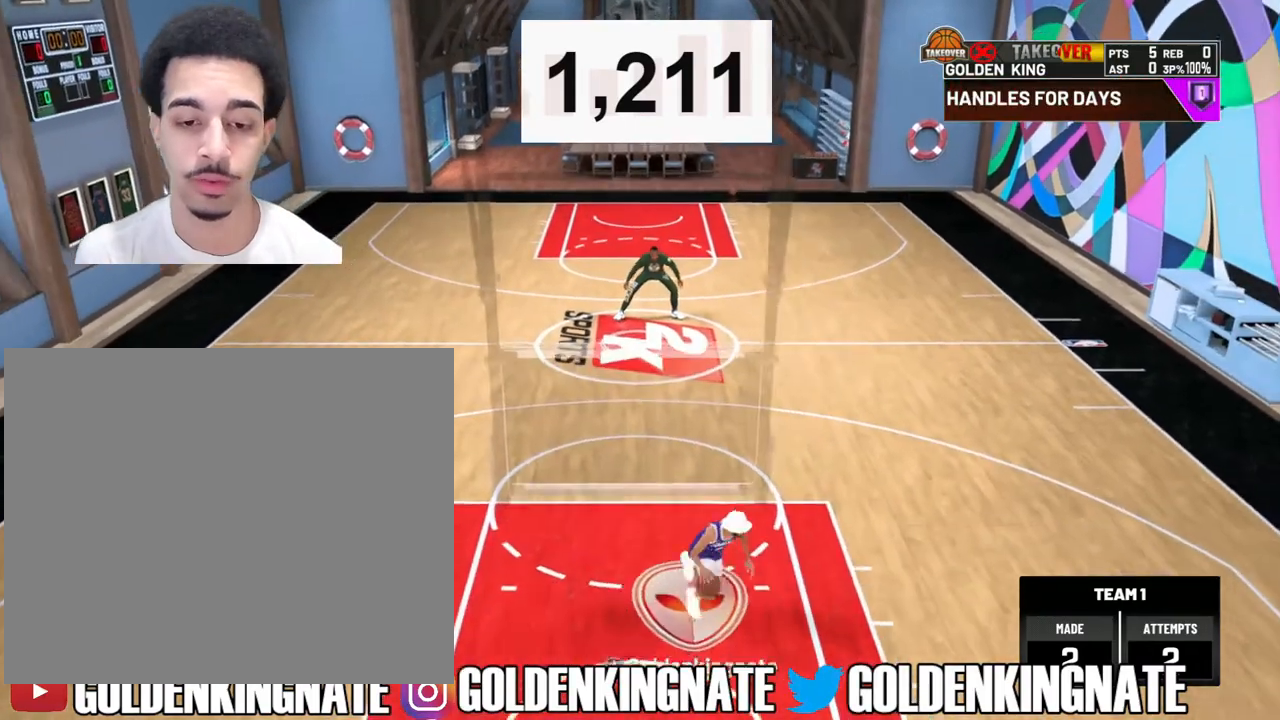
{"buttons": ["R2"], "left_stick": "center", "right_stick": "down-left", "events": [[233, "R2", "down"], [383, "right_stick", "down-left"]]}
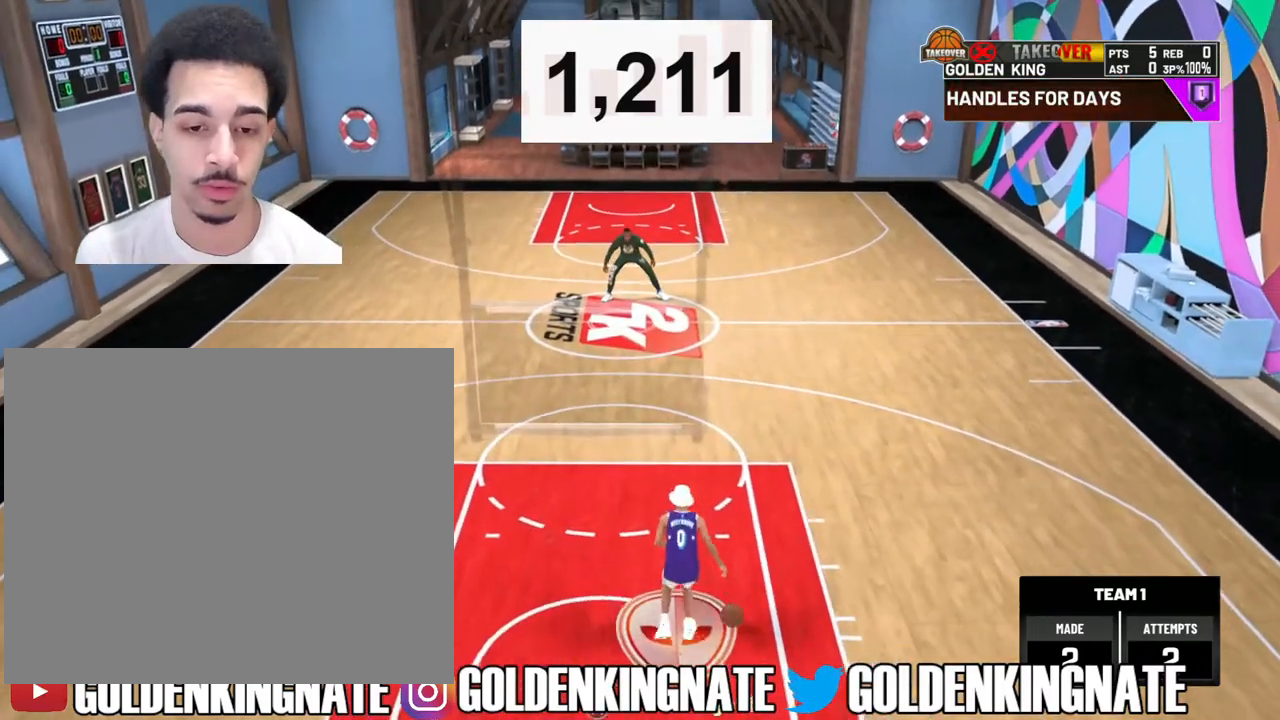
{"buttons": ["R2"], "left_stick": "center", "right_stick": "center", "events": [[17, "right_stick", "center"], [50, "left_stick", "up"], [233, "left_stick", "center"]]}
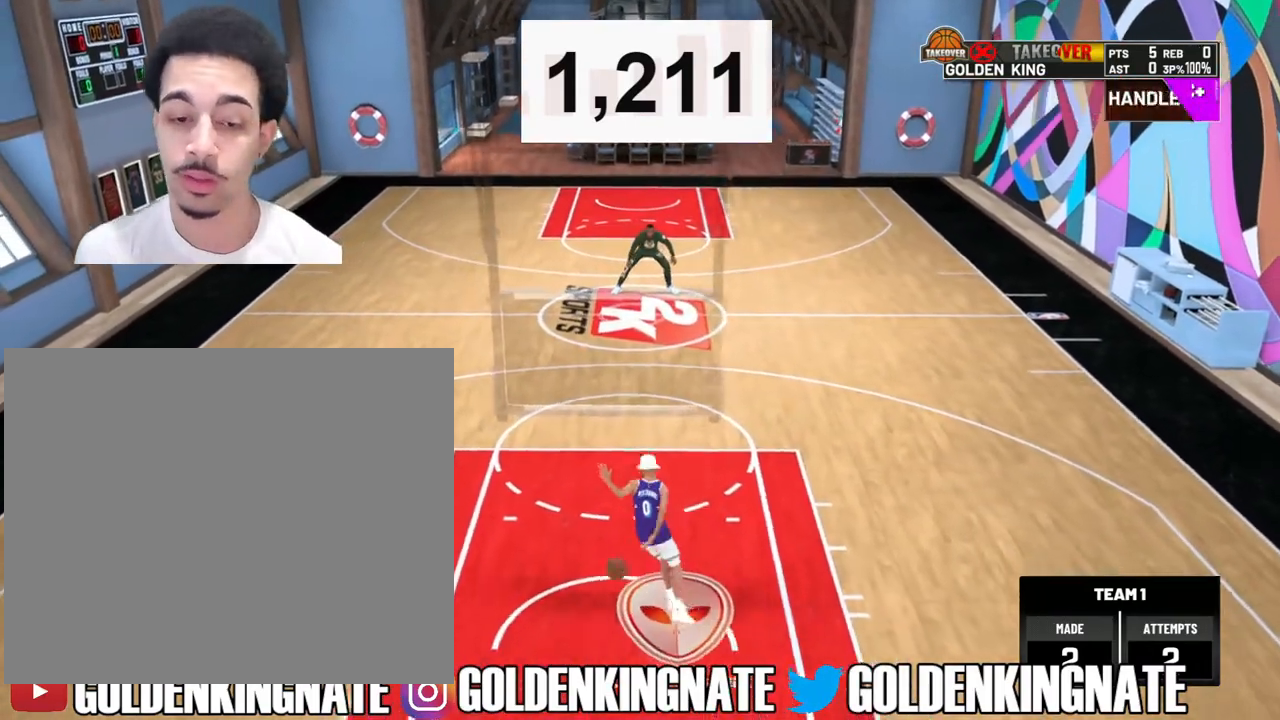
{"buttons": [], "left_stick": "center", "right_stick": "center", "events": [[367, "R2", "up"]]}
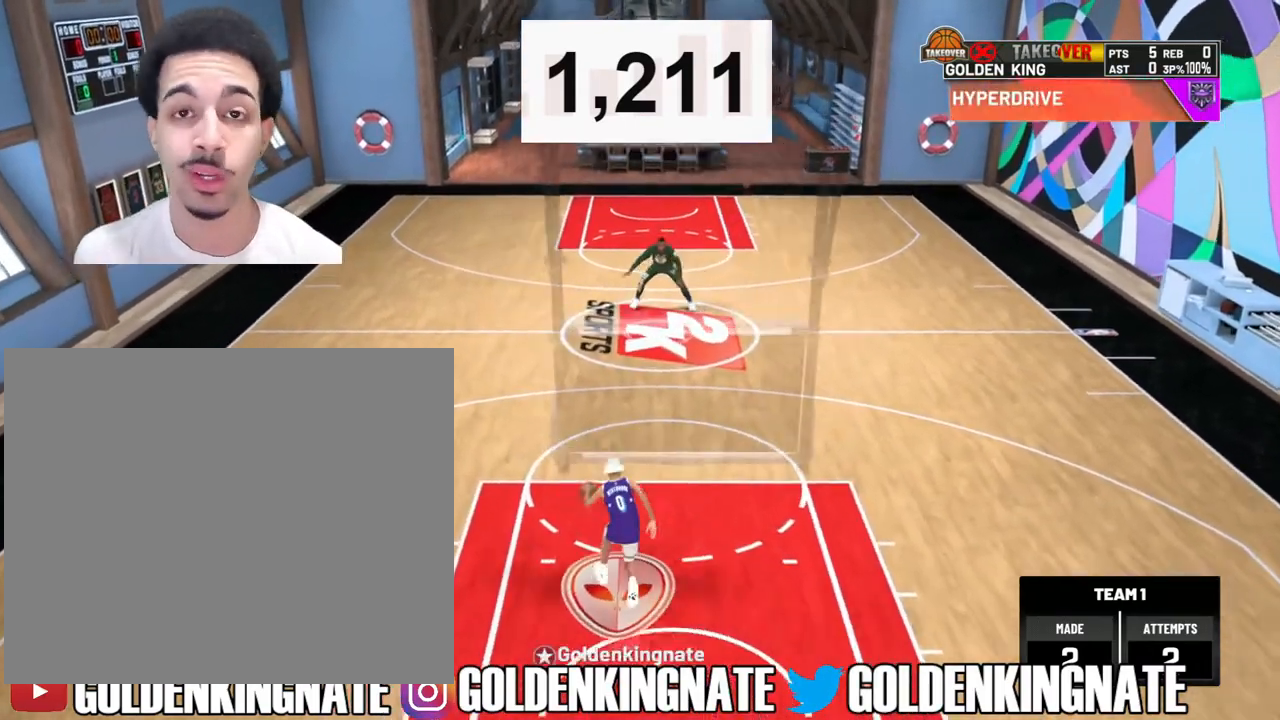
{"buttons": [], "left_stick": "down-right", "right_stick": "center", "events": [[417, "left_stick", "down-right"]]}
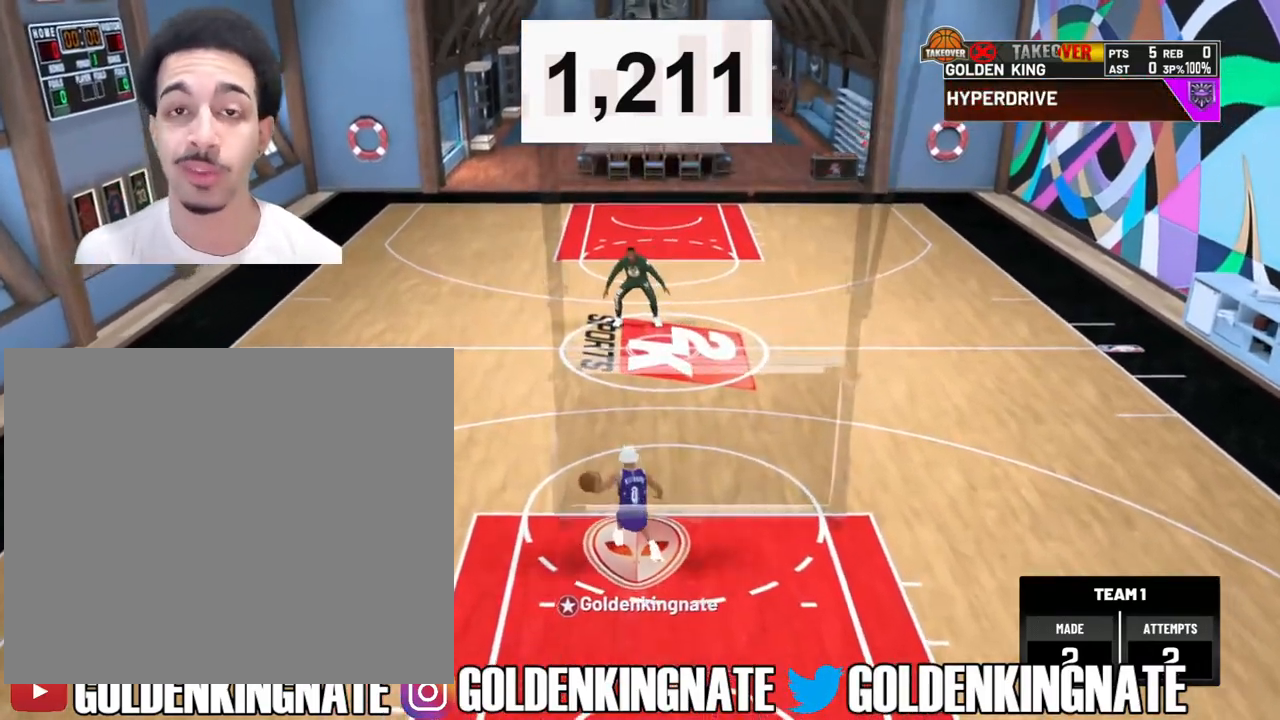
{"buttons": [], "left_stick": "down-right", "right_stick": "center", "events": []}
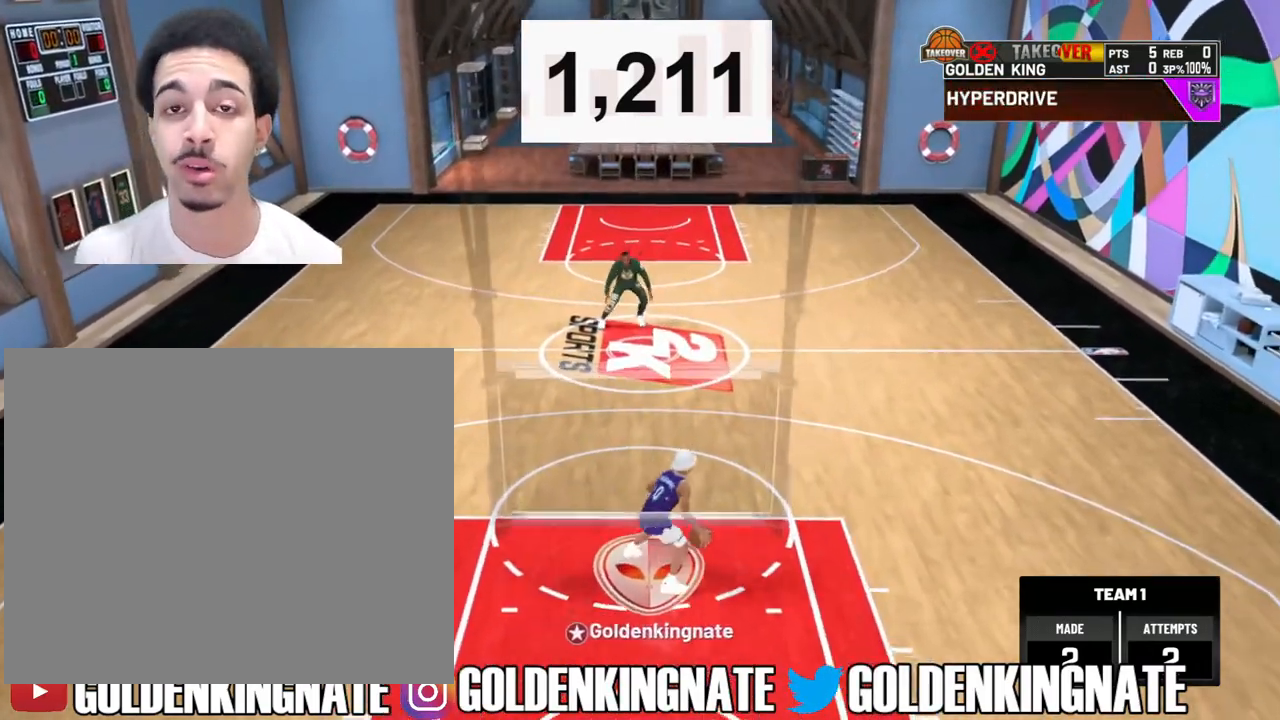
{"buttons": [], "left_stick": "down-right", "right_stick": "center", "events": [[133, "left_stick", "down"], [433, "left_stick", "down-right"]]}
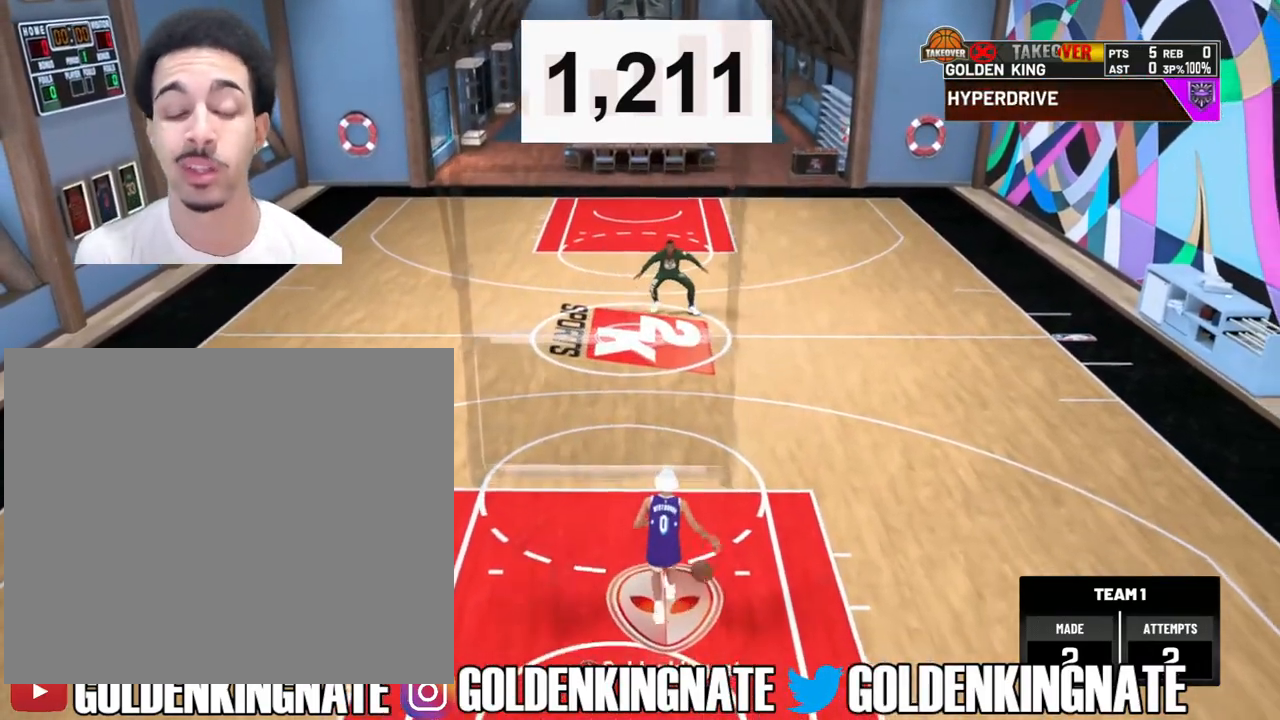
{"buttons": [], "left_stick": "center", "right_stick": "center", "events": [[50, "left_stick", "center"]]}
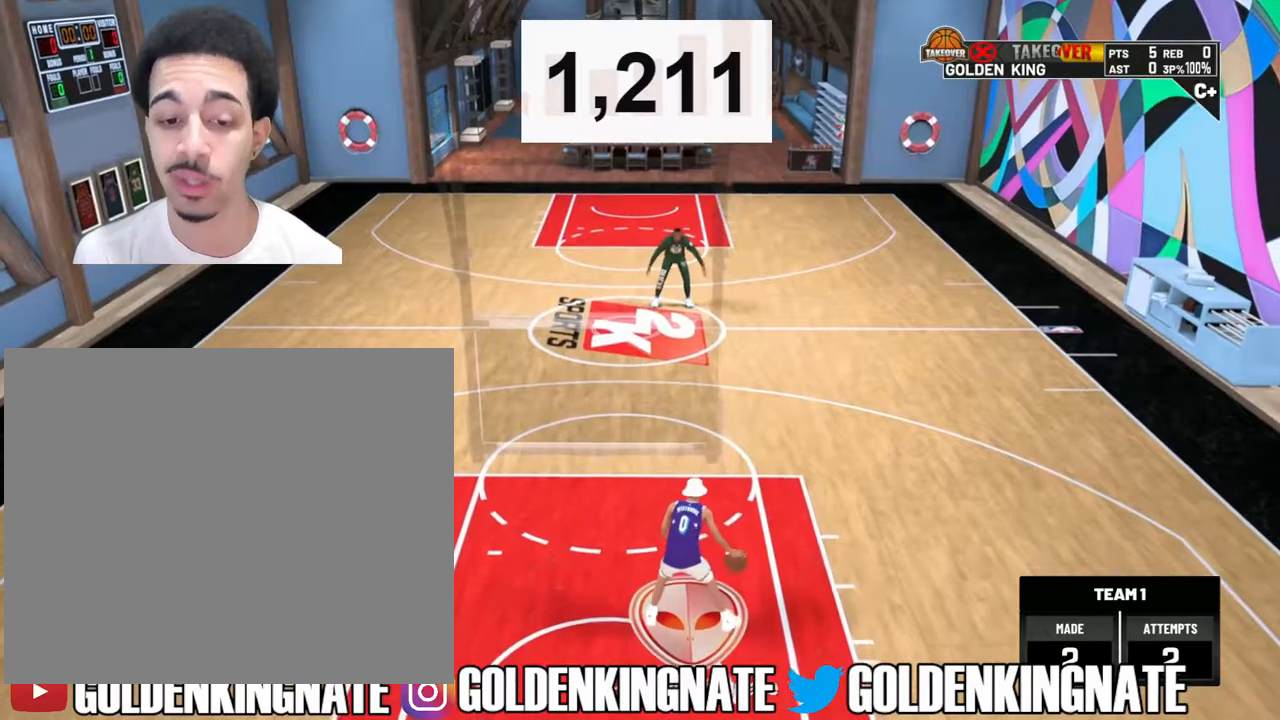
{"buttons": [], "left_stick": "center", "right_stick": "center", "events": [[133, "left_stick", "down-right"], [367, "left_stick", "center"]]}